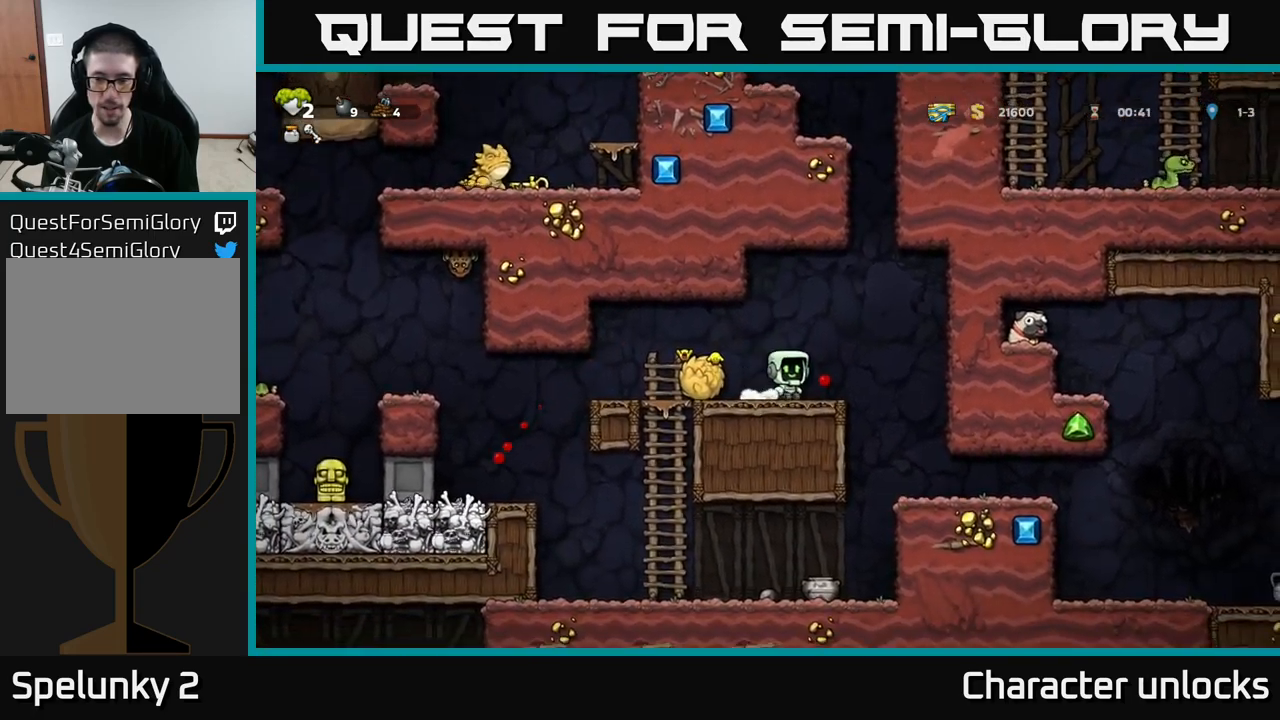
Gameplay with a controller (Xbox layout); each line is a JSON object with the inputs held at the frame after it. "events" lists button and stick changes between this image and that frame as [ms after this image, input, new state], when the widget could be followed in between. Not read: right_stick.
{"buttons": ["DPAD_RIGHT"], "left_stick": "center", "events": [[184, "DPAD_RIGHT", "up"], [317, "DPAD_RIGHT", "down"]]}
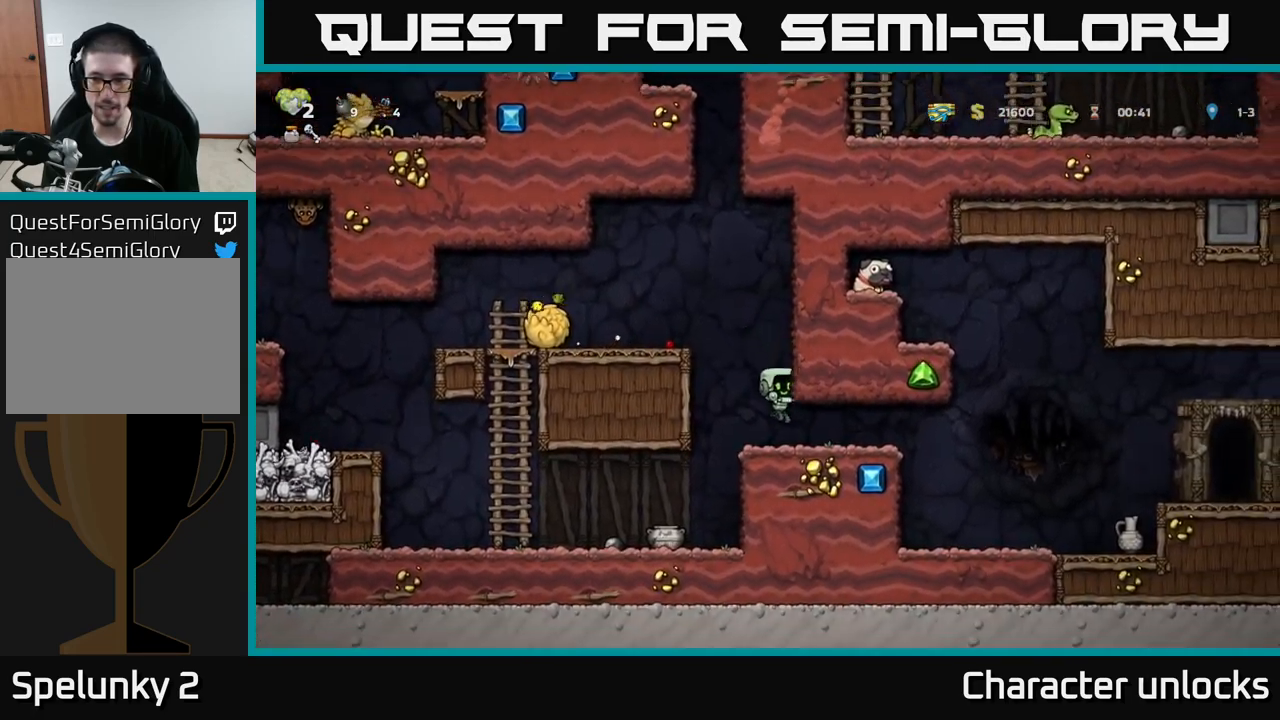
{"buttons": ["DPAD_RIGHT"], "left_stick": "center", "events": []}
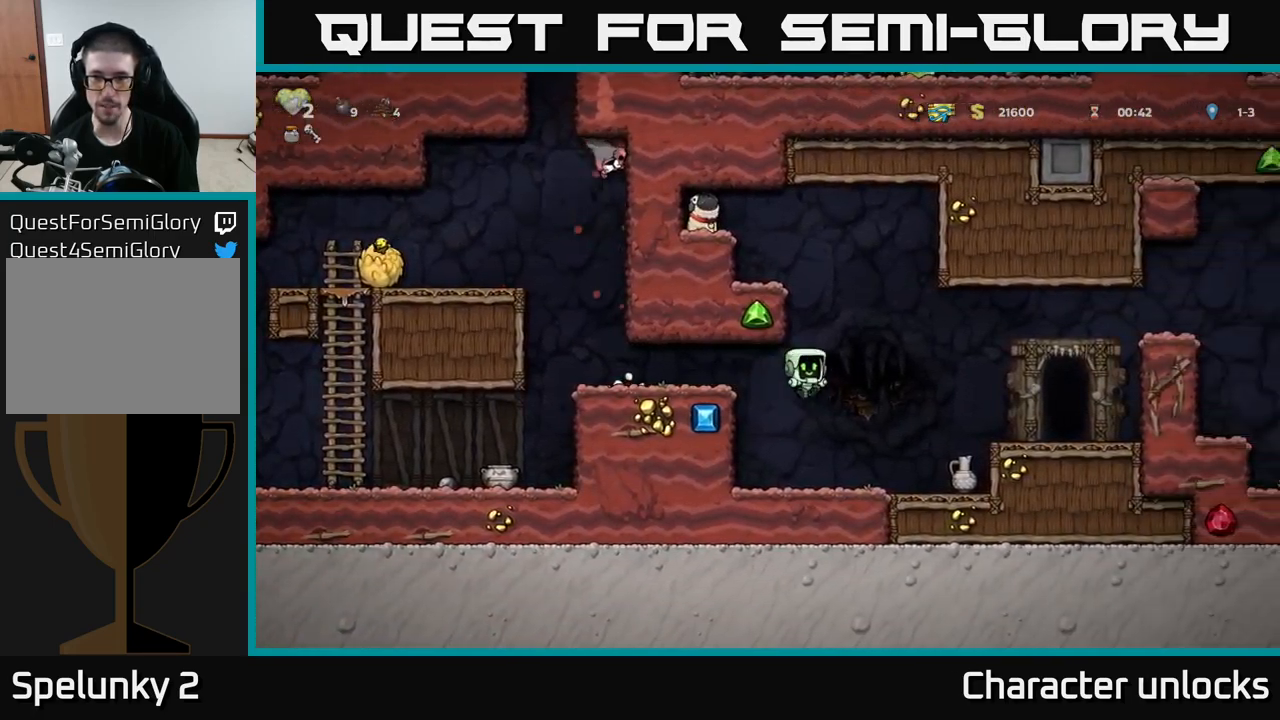
{"buttons": ["DPAD_RIGHT"], "left_stick": "center", "events": [[17, "DPAD_RIGHT", "up"], [184, "DPAD_RIGHT", "down"], [250, "A", "down"], [434, "A", "up"]]}
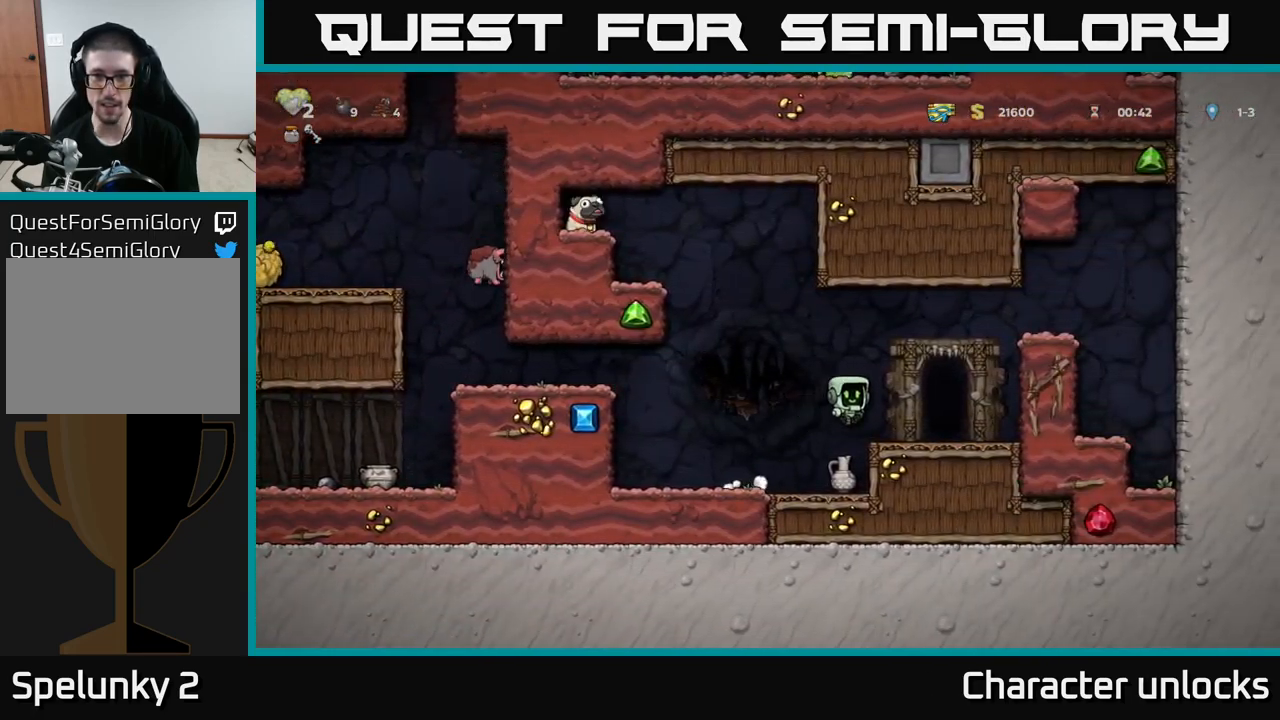
{"buttons": [], "left_stick": "center", "events": [[34, "DPAD_RIGHT", "up"]]}
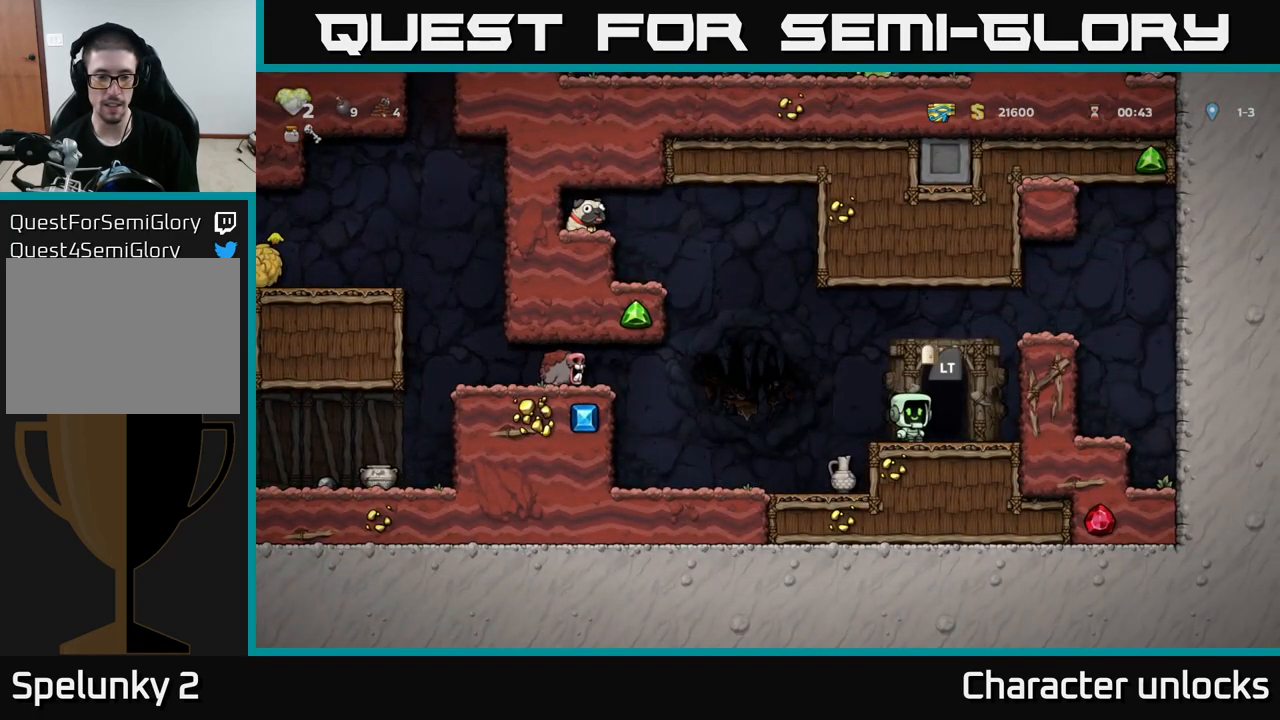
{"buttons": ["A", "DPAD_LEFT"], "left_stick": "center", "events": [[400, "A", "down"], [434, "DPAD_LEFT", "down"]]}
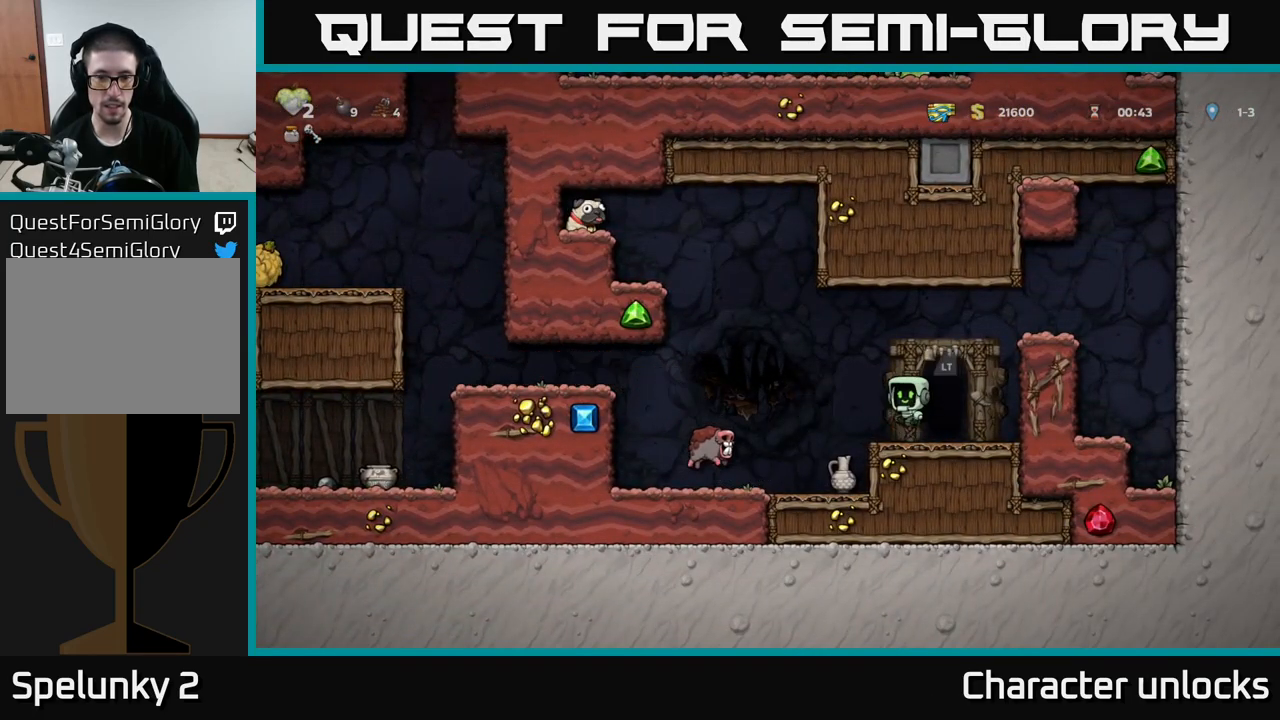
{"buttons": ["A"], "left_stick": "center", "events": [[100, "DPAD_LEFT", "up"], [217, "A", "up"], [334, "A", "down"]]}
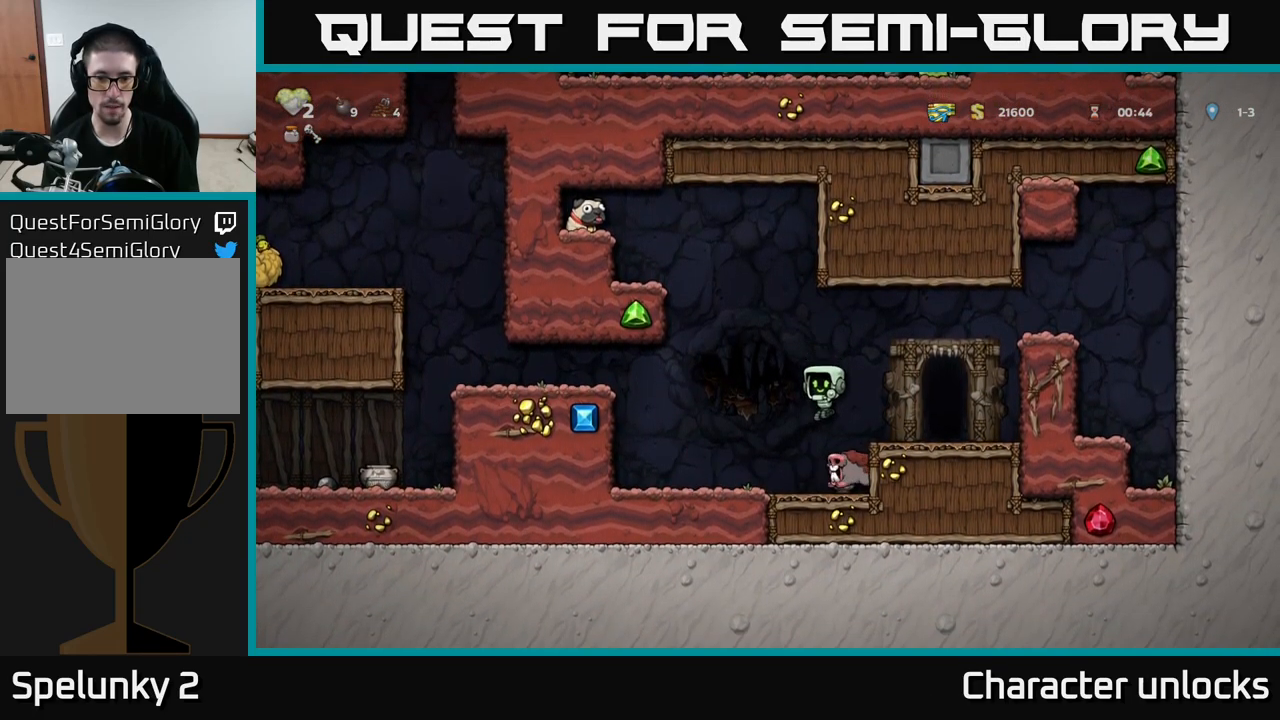
{"buttons": ["A", "DPAD_LEFT"], "left_stick": "center", "events": [[150, "DPAD_LEFT", "down"]]}
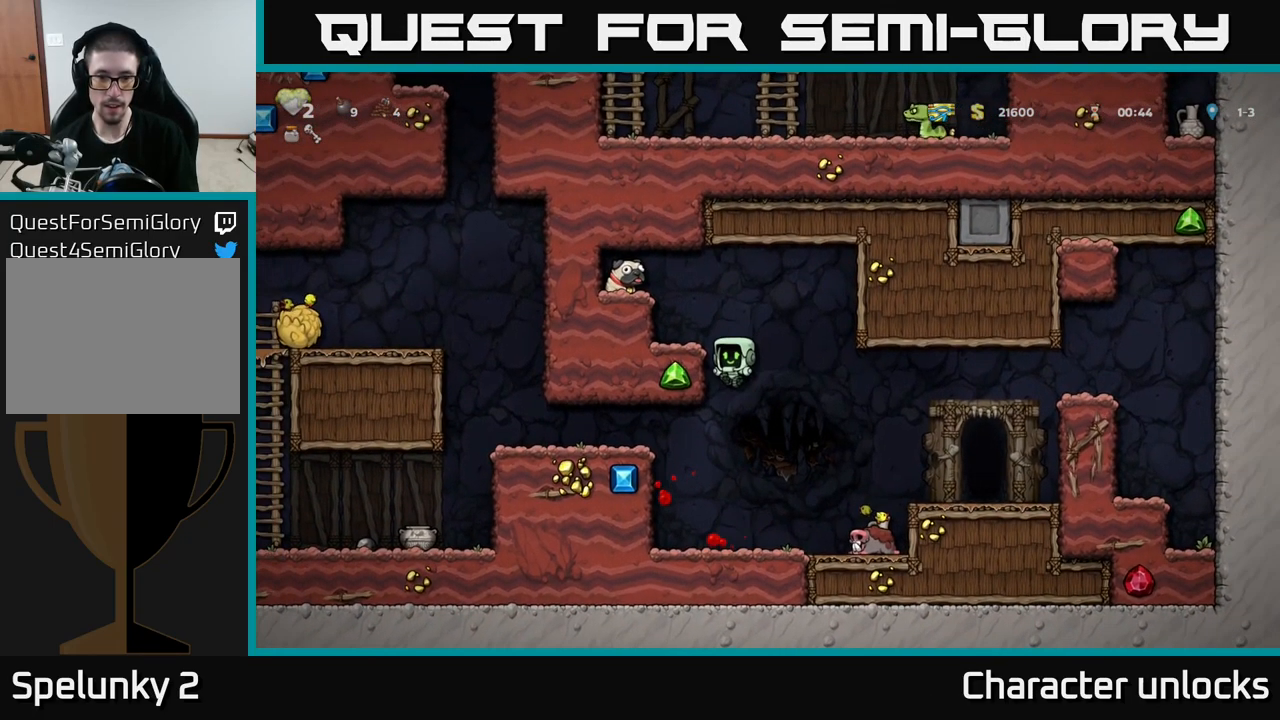
{"buttons": ["A", "DPAD_RIGHT"], "left_stick": "center", "events": [[234, "A", "up"], [334, "DPAD_LEFT", "up"], [484, "A", "down"], [484, "DPAD_RIGHT", "down"]]}
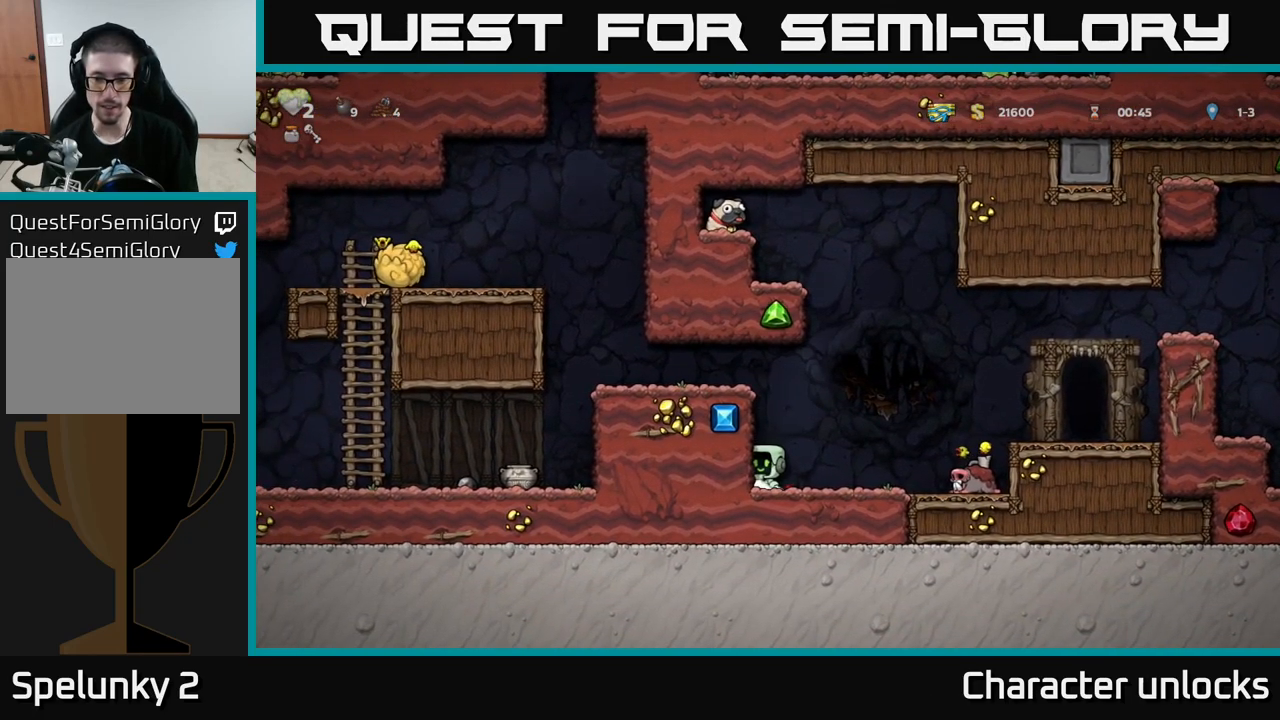
{"buttons": ["DPAD_RIGHT"], "left_stick": "center", "events": [[417, "A", "up"]]}
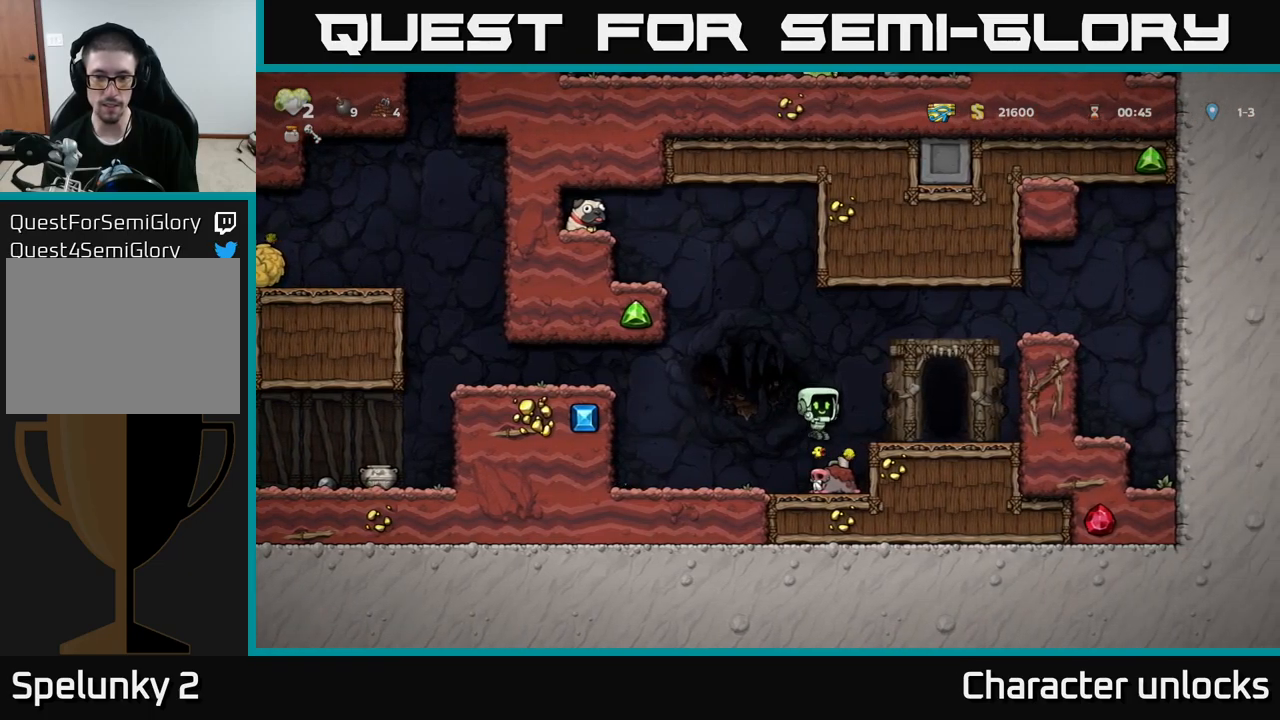
{"buttons": [], "left_stick": "center", "events": [[133, "A", "down"], [250, "A", "up"], [316, "DPAD_RIGHT", "up"], [416, "DPAD_LEFT", "down"], [466, "DPAD_LEFT", "up"]]}
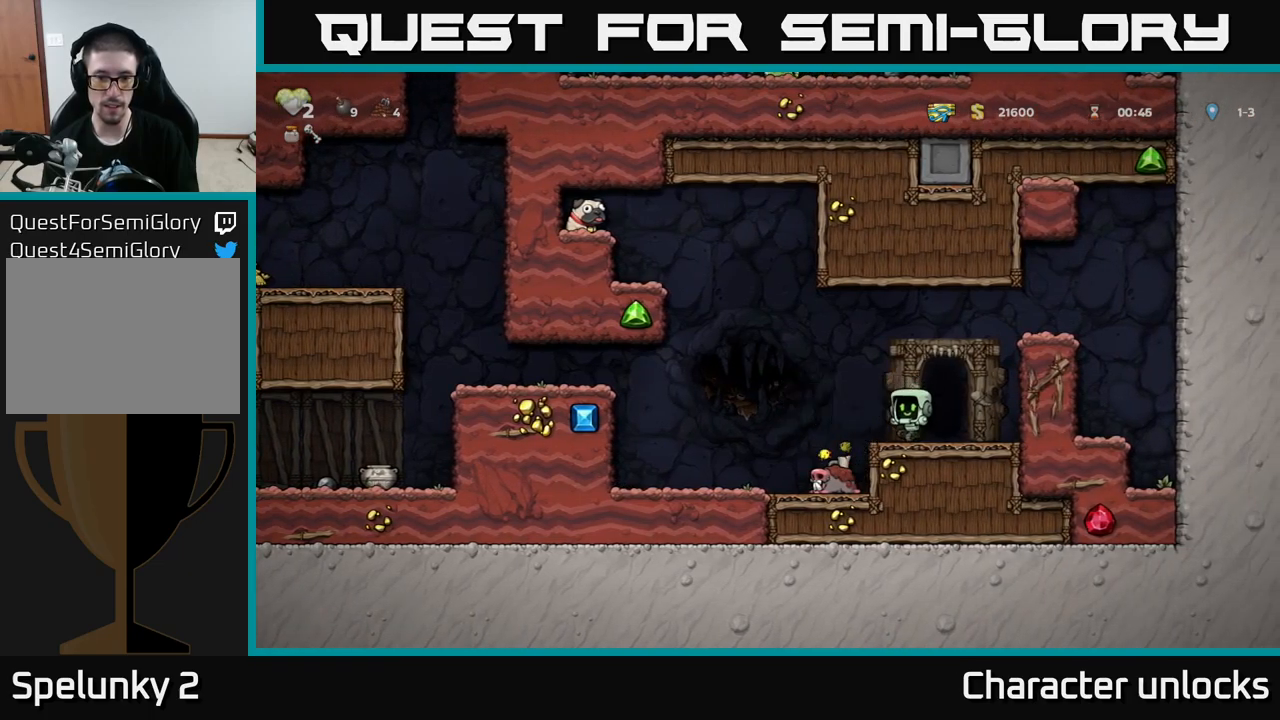
{"buttons": [], "left_stick": "center", "events": [[333, "DPAD_LEFT", "down"], [400, "DPAD_LEFT", "up"]]}
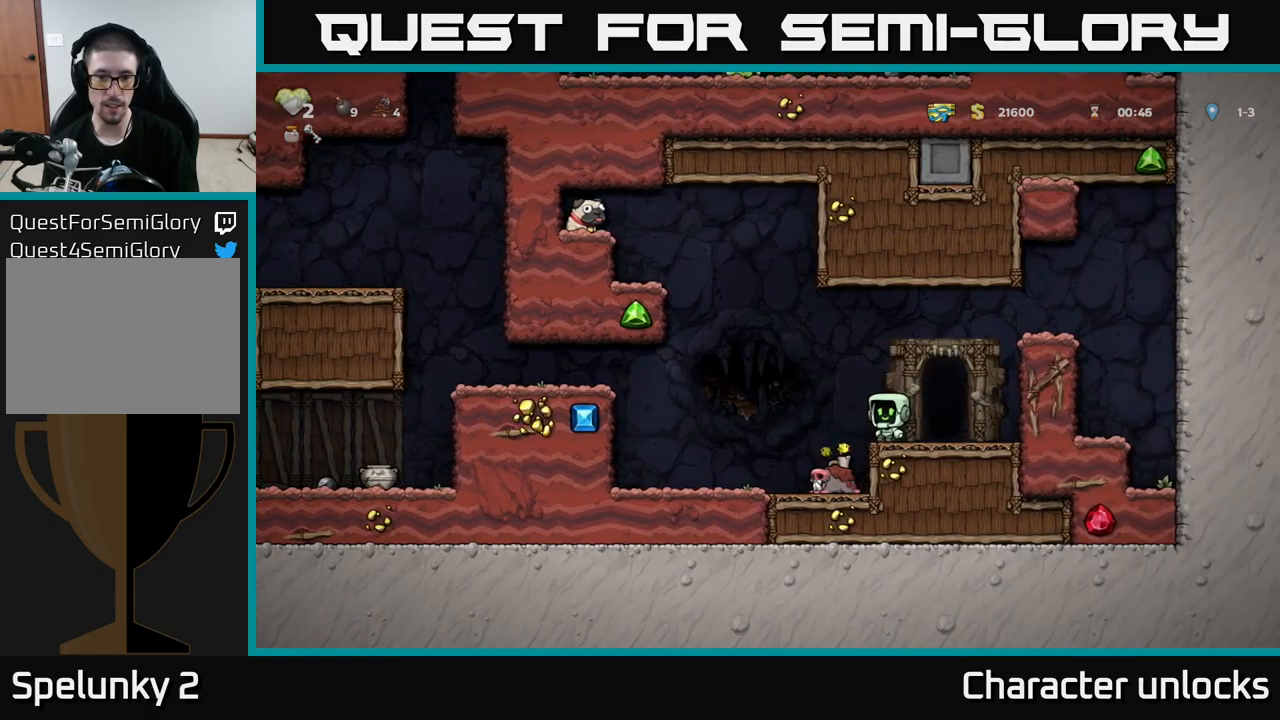
{"buttons": [], "left_stick": "center", "events": []}
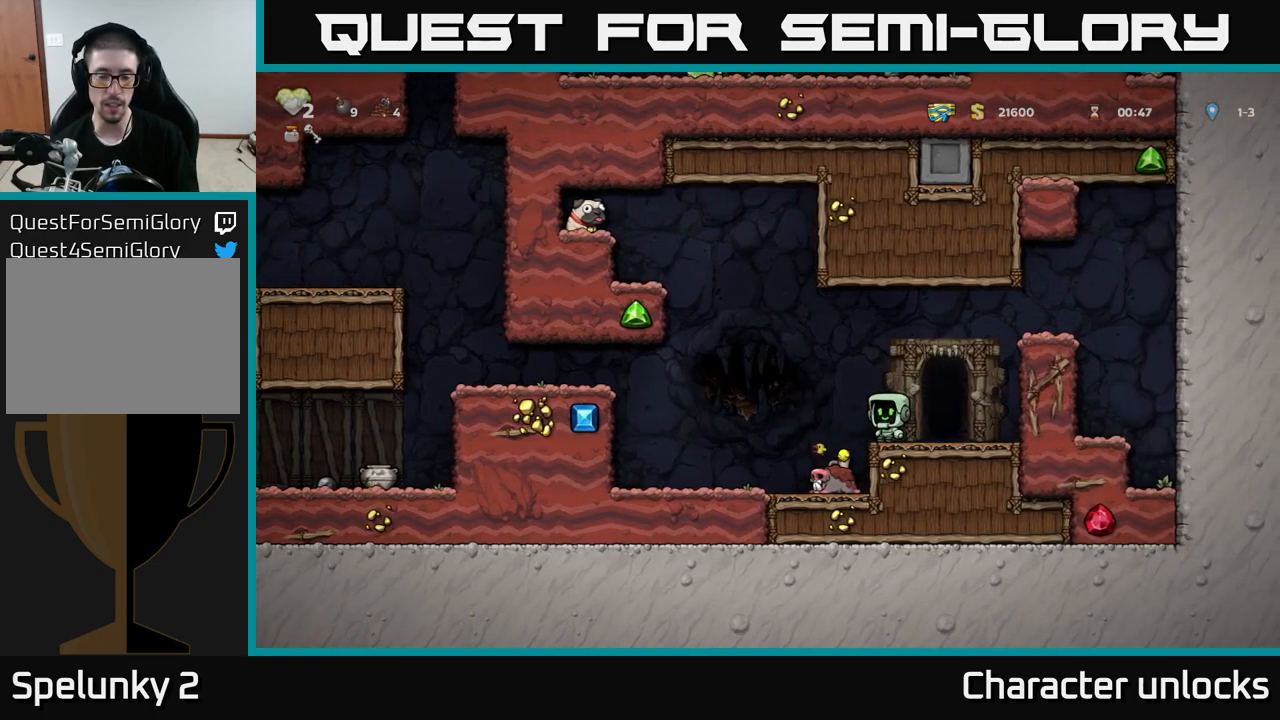
{"buttons": [], "left_stick": "center", "events": []}
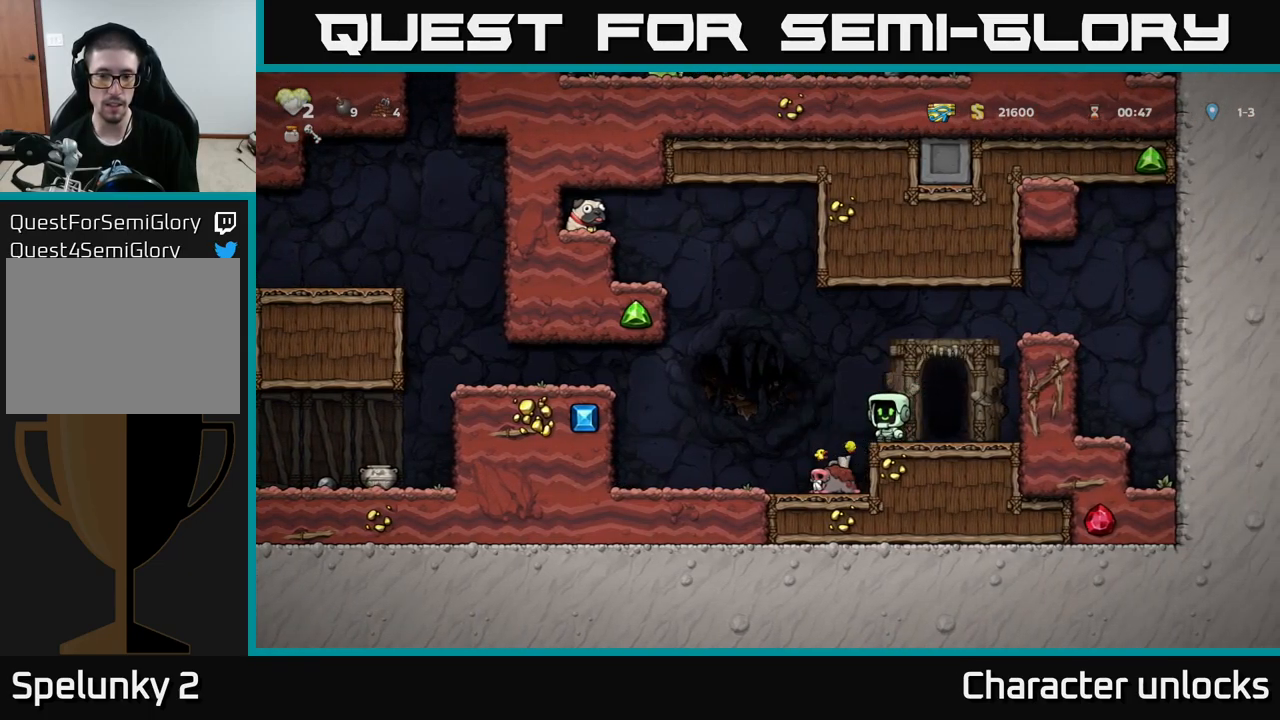
{"buttons": [], "left_stick": "center", "events": []}
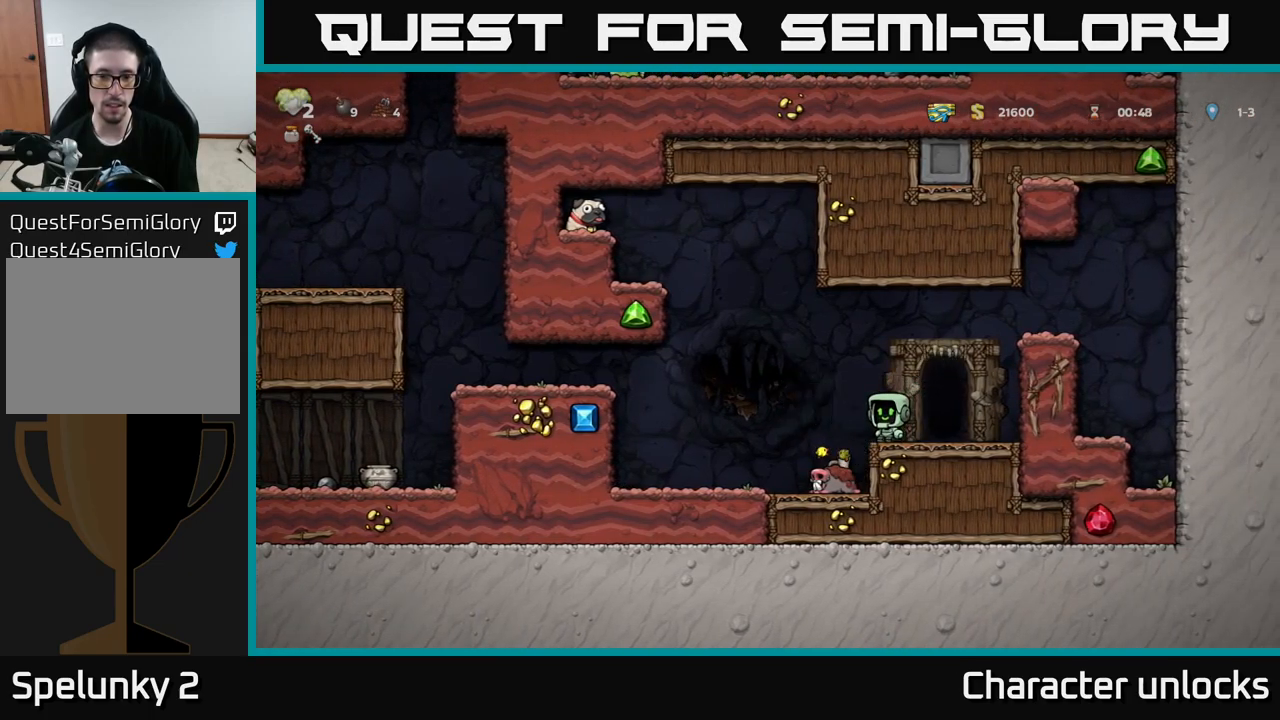
{"buttons": [], "left_stick": "center", "events": []}
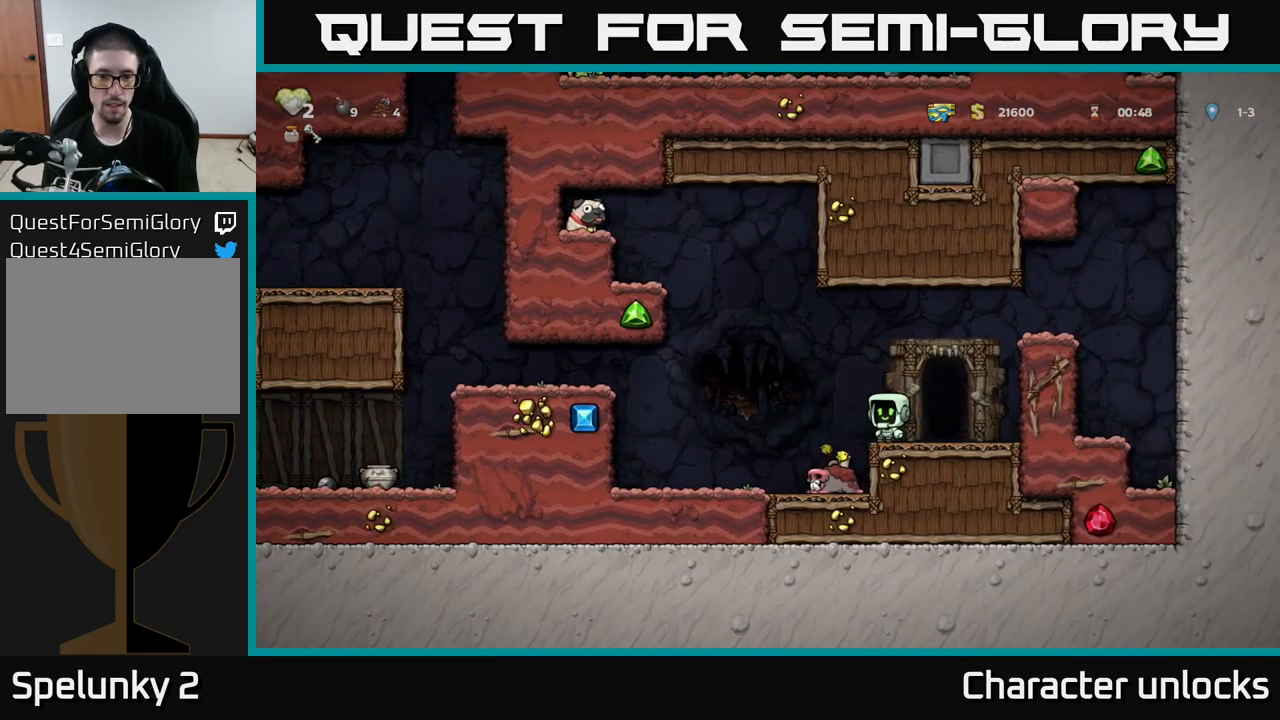
{"buttons": [], "left_stick": "center", "events": []}
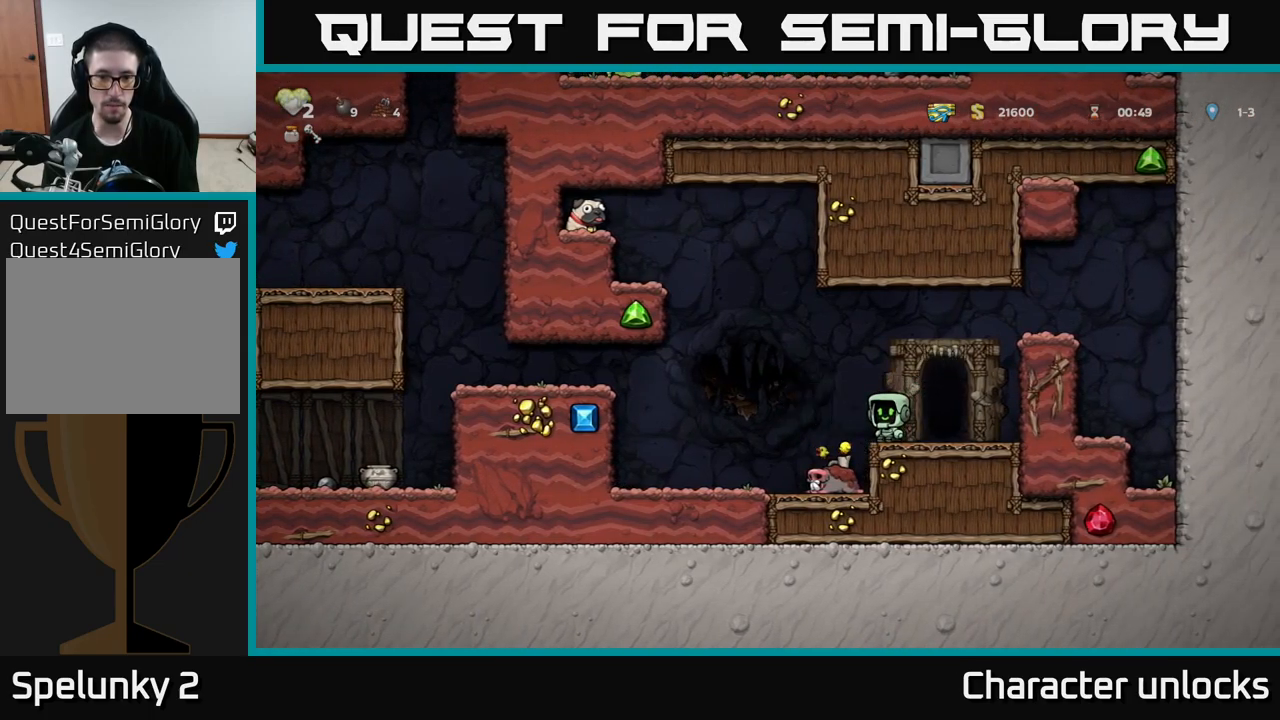
{"buttons": ["DPAD_LEFT"], "left_stick": "center", "events": [[166, "A", "down"], [416, "DPAD_LEFT", "down"], [450, "A", "up"]]}
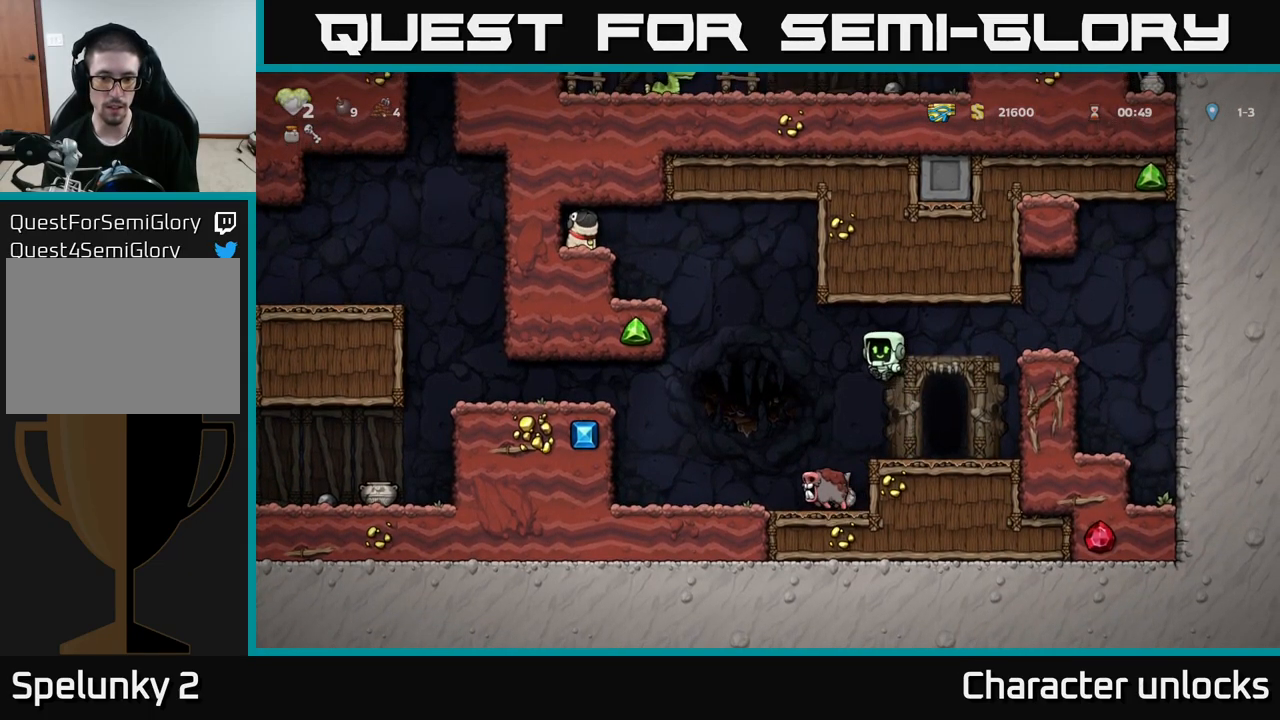
{"buttons": ["A"], "left_stick": "center", "events": [[33, "A", "down"], [50, "DPAD_LEFT", "up"], [166, "DPAD_LEFT", "down"], [450, "DPAD_LEFT", "up"]]}
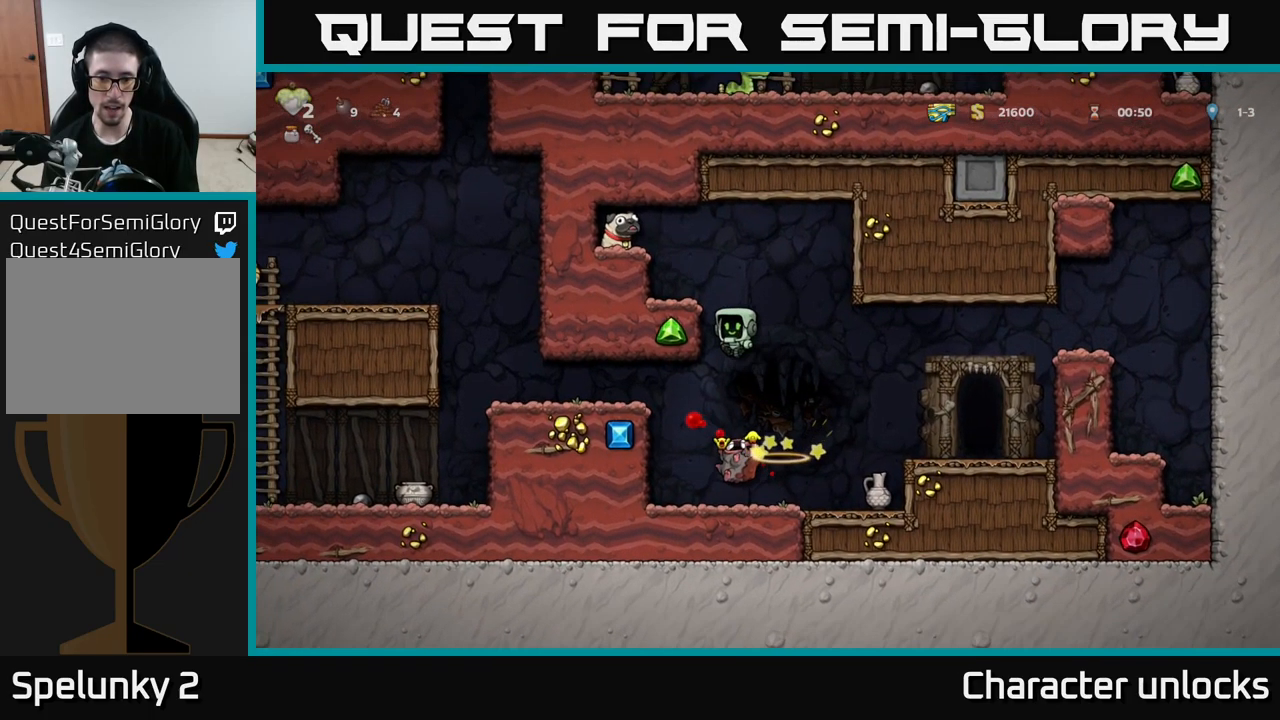
{"buttons": ["A", "DPAD_LEFT"], "left_stick": "center", "events": [[16, "A", "up"], [33, "DPAD_RIGHT", "down"], [66, "A", "down"], [66, "DPAD_RIGHT", "up"], [183, "DPAD_LEFT", "down"], [467, "A", "up"], [500, "A", "down"]]}
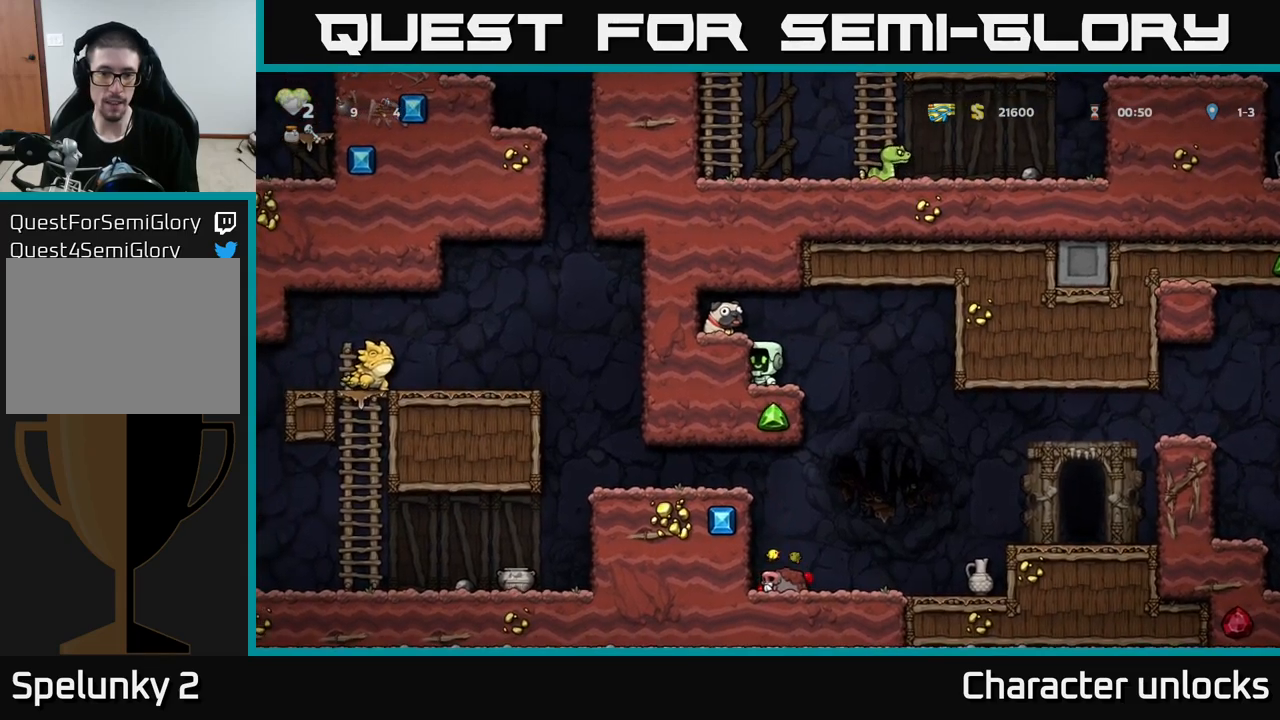
{"buttons": ["X", "DPAD_RIGHT"], "left_stick": "center", "events": [[133, "A", "up"], [250, "DPAD_LEFT", "up"], [317, "DPAD_DOWN", "down"], [467, "X", "down"], [483, "DPAD_DOWN", "up"], [483, "DPAD_RIGHT", "down"]]}
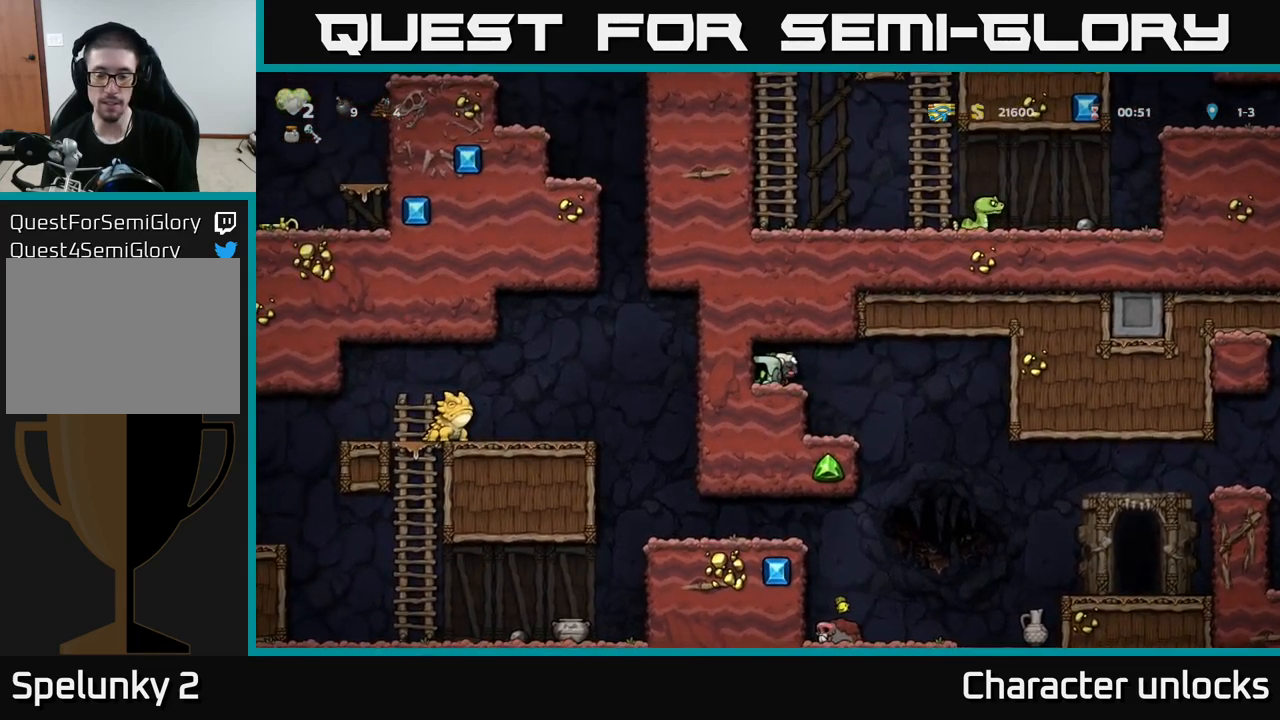
{"buttons": ["DPAD_RIGHT"], "left_stick": "center", "events": [[50, "X", "up"]]}
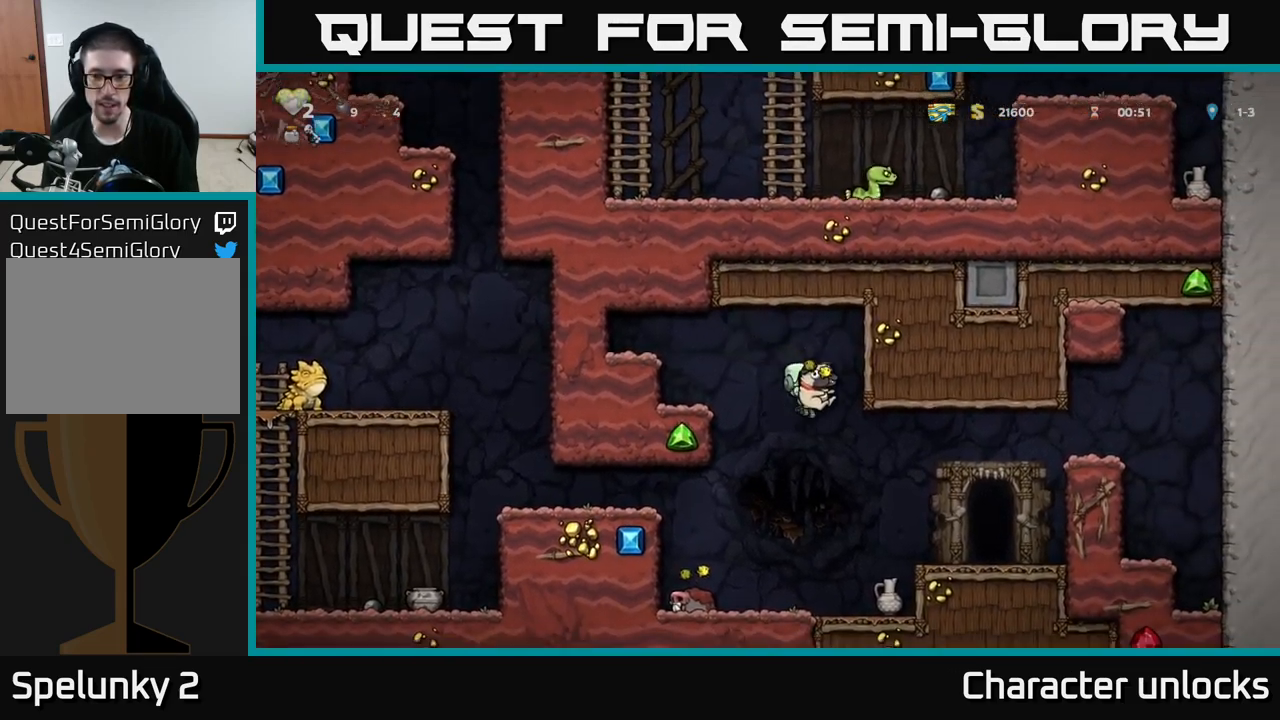
{"buttons": ["DPAD_LEFT"], "left_stick": "center", "events": [[417, "DPAD_RIGHT", "up"], [500, "DPAD_LEFT", "down"]]}
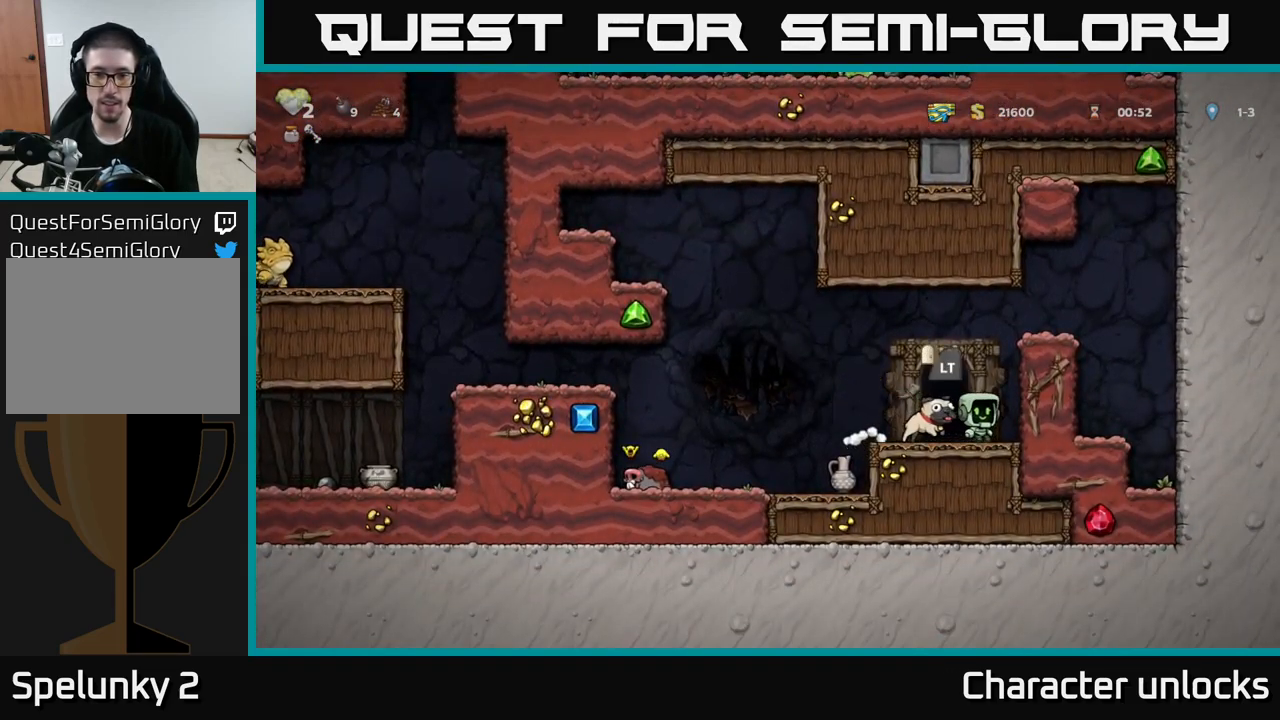
{"buttons": [], "left_stick": "center", "events": [[83, "A", "down"], [150, "A", "up"], [367, "DPAD_LEFT", "up"]]}
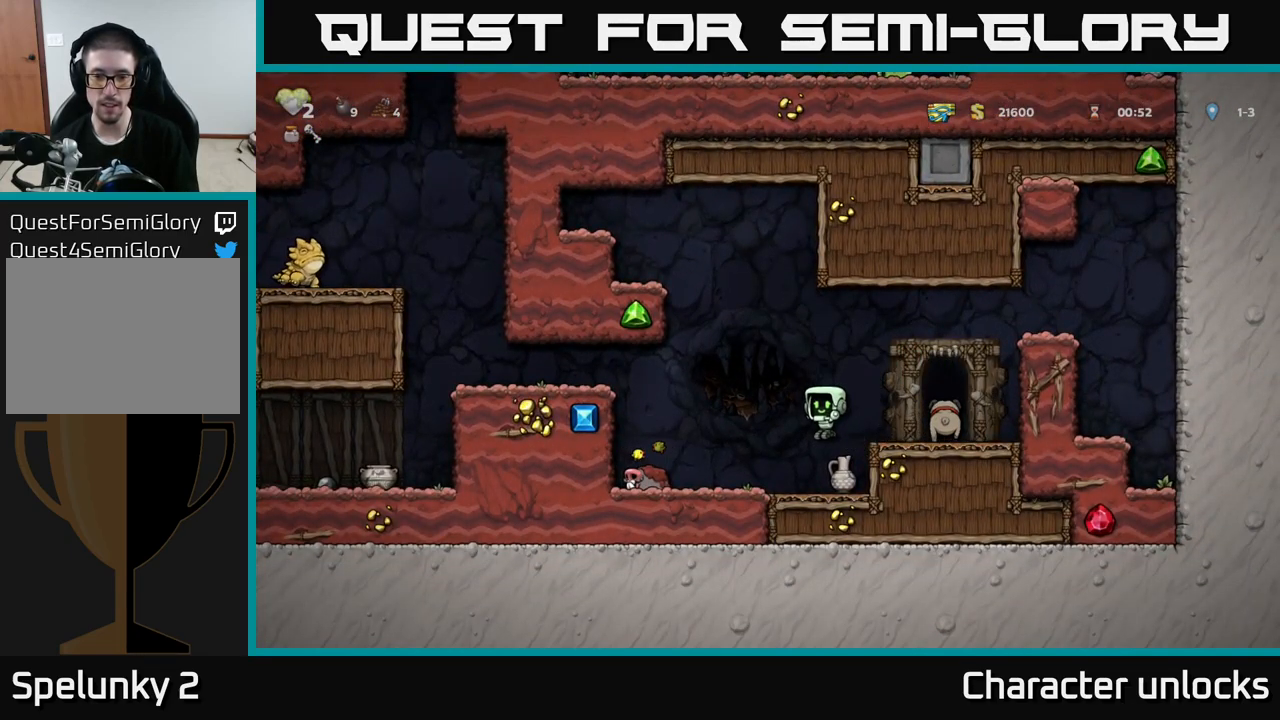
{"buttons": [], "left_stick": "center", "events": [[83, "DPAD_DOWN", "down"], [333, "X", "down"], [417, "X", "up"], [450, "DPAD_DOWN", "up"]]}
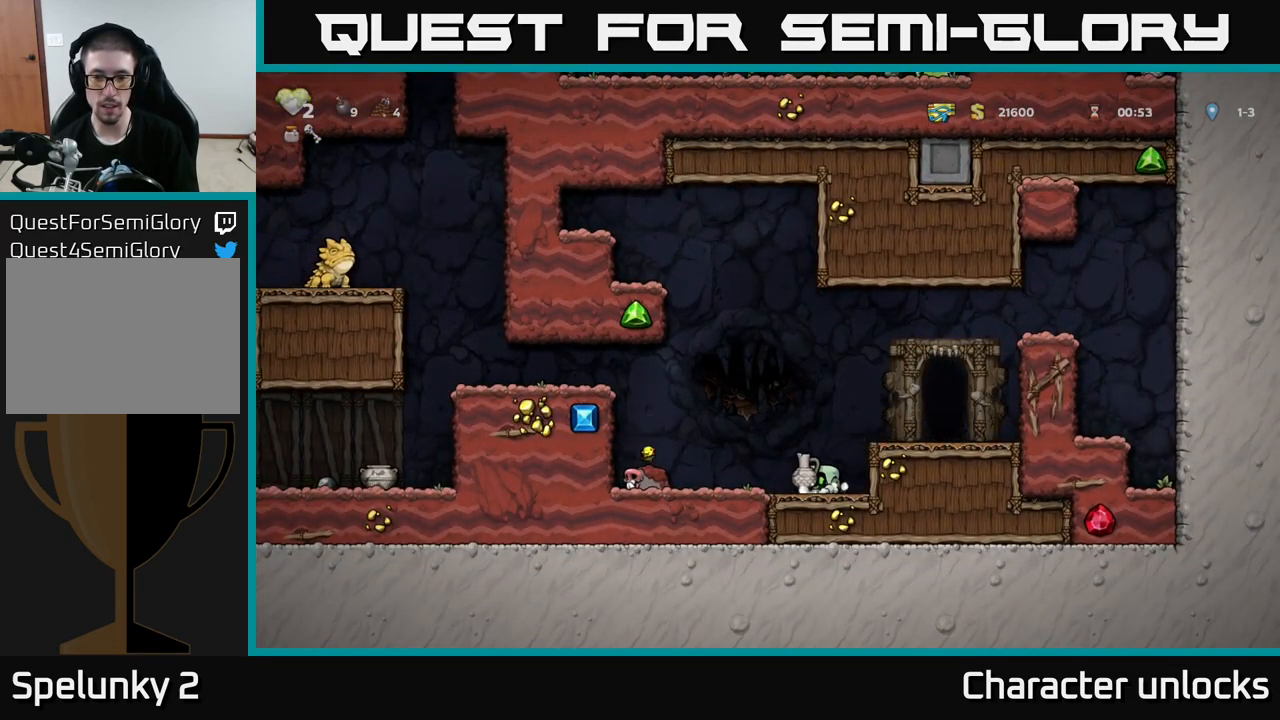
{"buttons": ["DPAD_RIGHT"], "left_stick": "center", "events": [[200, "DPAD_LEFT", "down"], [250, "X", "down"], [283, "DPAD_LEFT", "up"], [333, "X", "up"], [417, "DPAD_RIGHT", "down"]]}
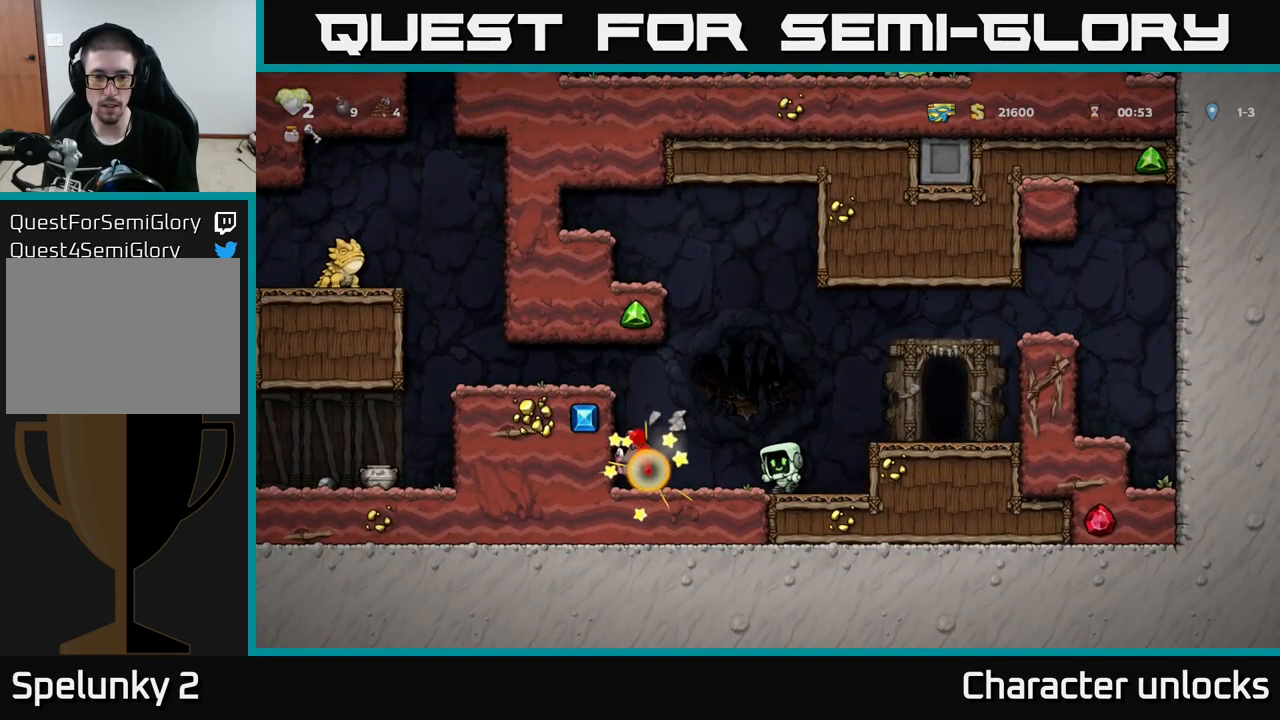
{"buttons": ["DPAD_LEFT"], "left_stick": "center", "events": [[17, "DPAD_RIGHT", "up"], [267, "DPAD_LEFT", "down"], [317, "A", "down"], [400, "A", "up"]]}
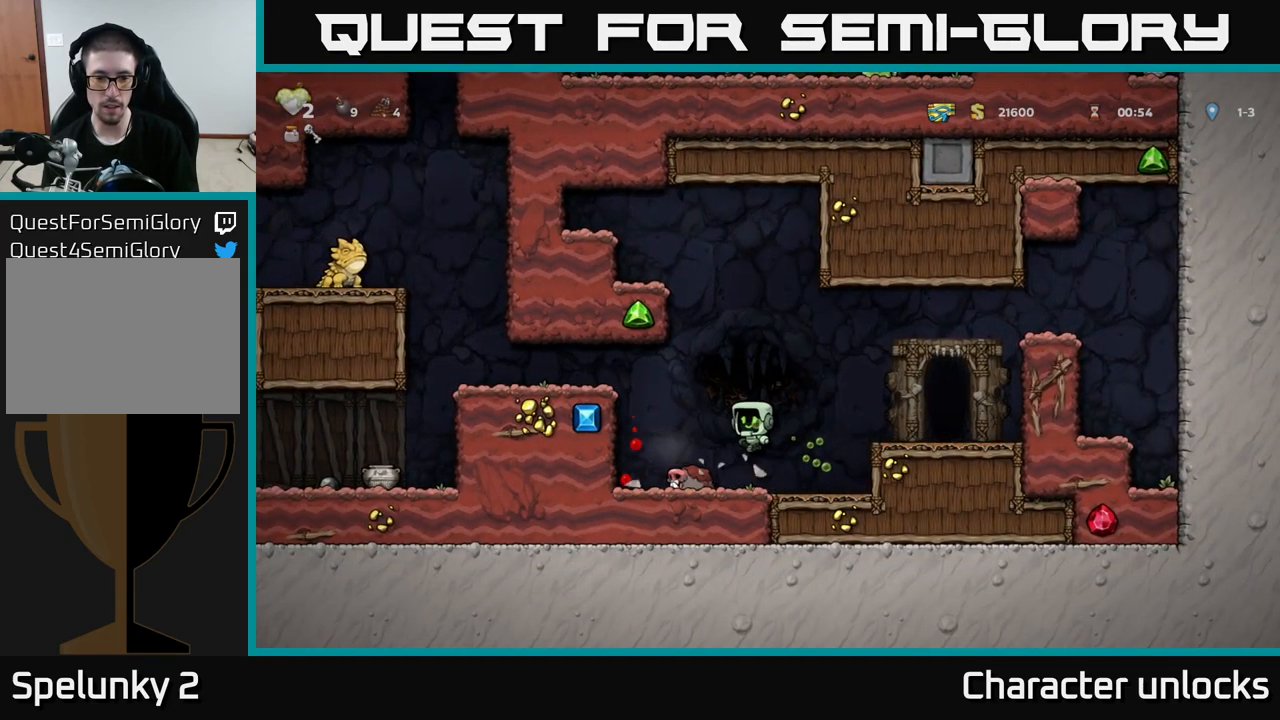
{"buttons": ["DPAD_RIGHT"], "left_stick": "center", "events": [[33, "DPAD_LEFT", "up"], [83, "DPAD_RIGHT", "down"], [317, "A", "down"], [433, "A", "up"]]}
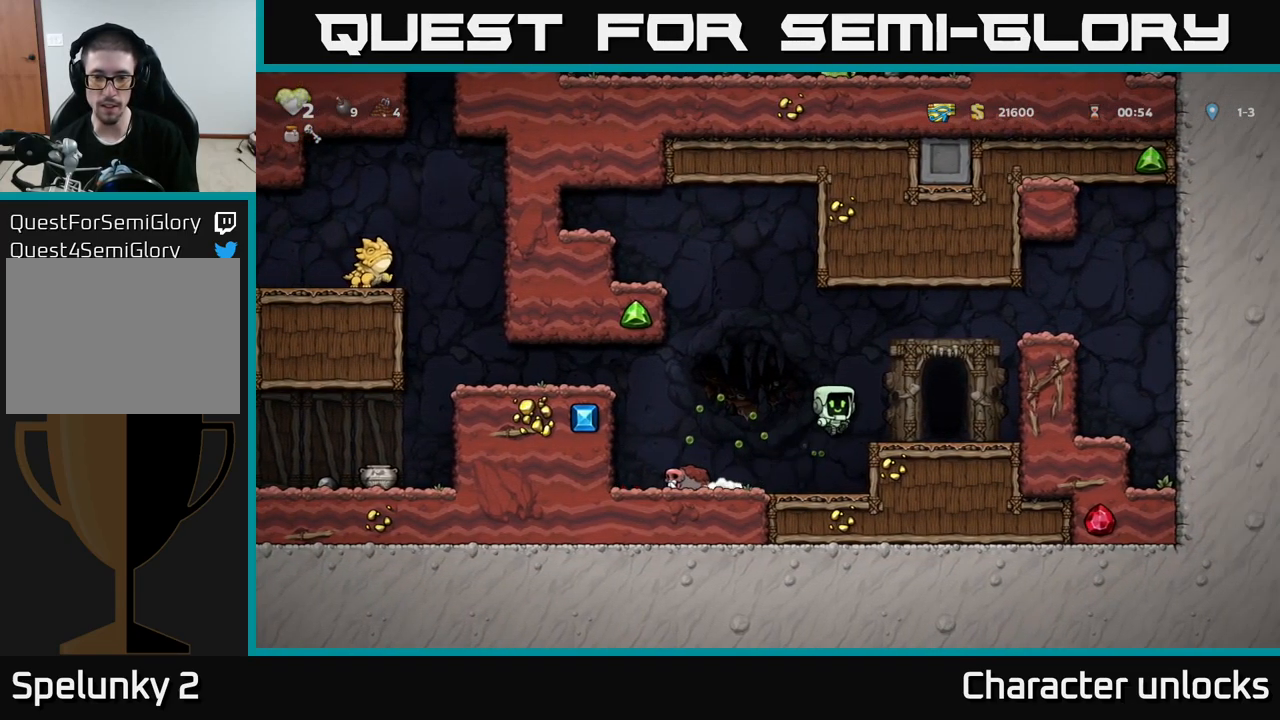
{"buttons": [], "left_stick": "center", "events": [[133, "DPAD_RIGHT", "up"], [250, "L2", "down"], [317, "L2", "up"], [383, "L2", "down"], [450, "L2", "up"]]}
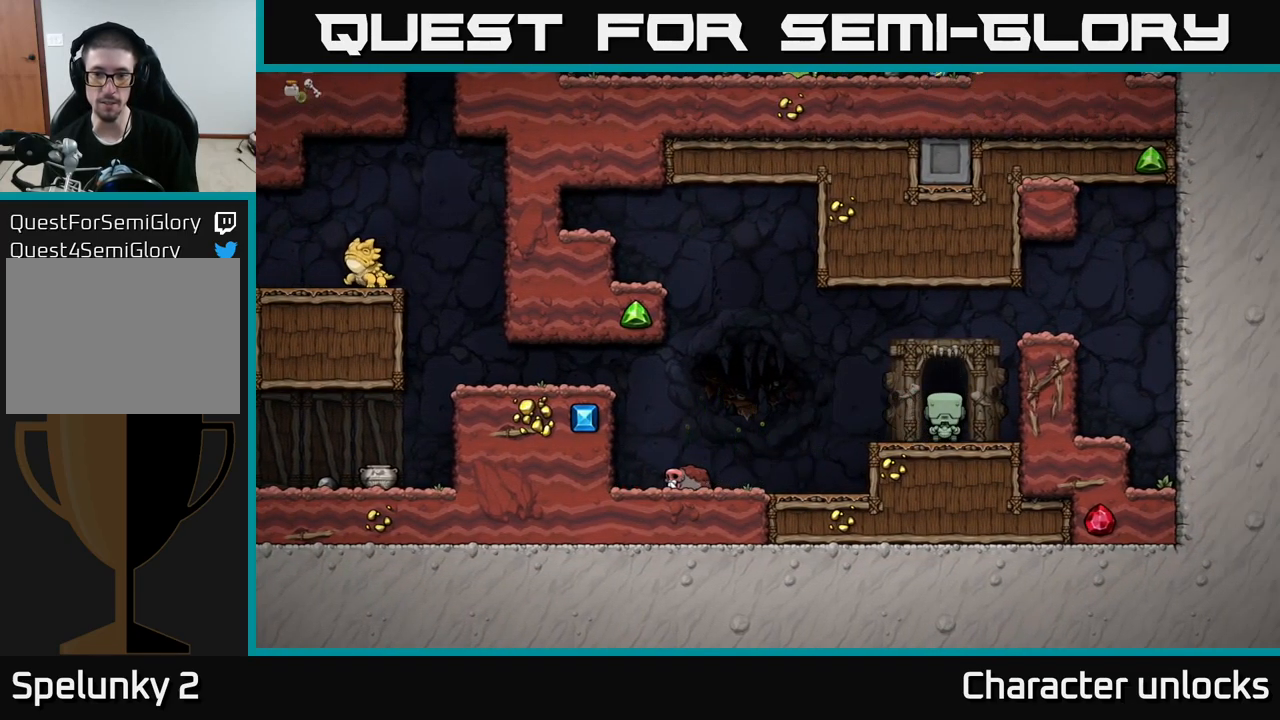
{"buttons": [], "left_stick": "center", "events": [[17, "L2", "down"], [117, "L2", "up"]]}
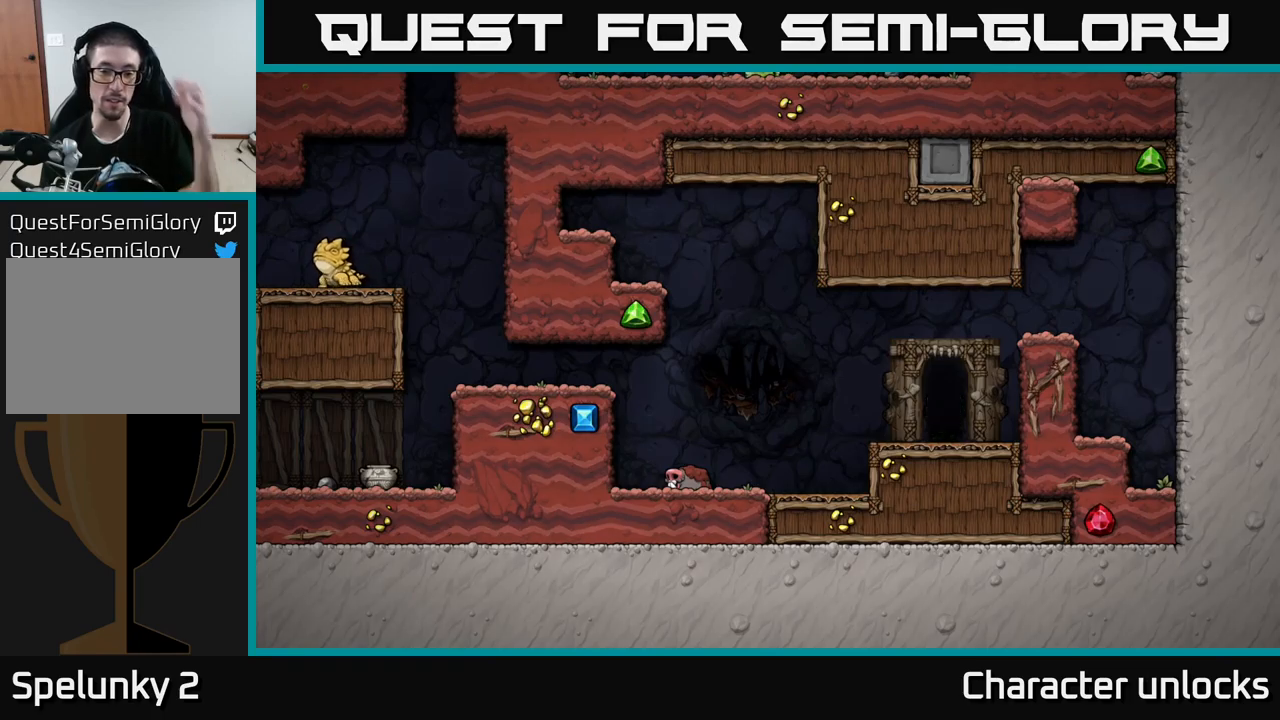
{"buttons": [], "left_stick": "center", "events": []}